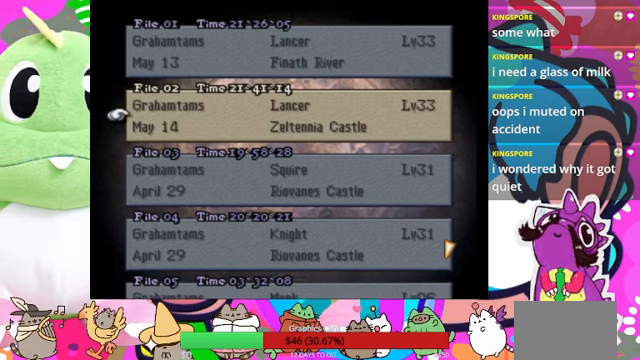
Gameplay with a controller (PlayStation layout); each line is a JSON object with the inputs held at the frame after it. "events" lists button and stick changes between this image and that frame as [ms after this image, input, new state], when the widget could be followed in between. Not read: L3 R3 left_stick right_stick.
{"buttons": [], "events": [[100, "CROSS", "down"], [266, "CROSS", "up"]]}
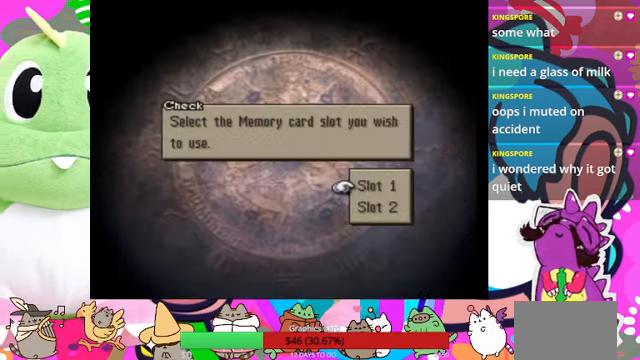
{"buttons": ["CROSS"], "events": [[500, "CROSS", "down"]]}
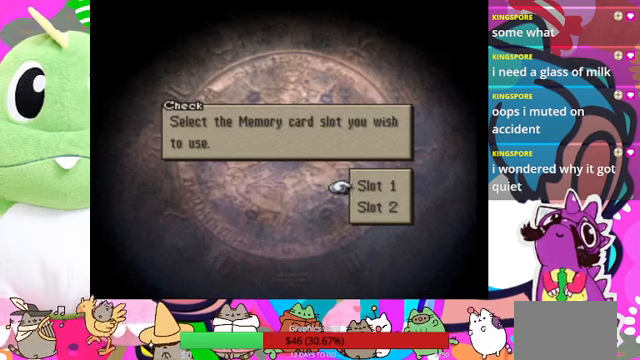
{"buttons": [], "events": [[200, "CROSS", "up"]]}
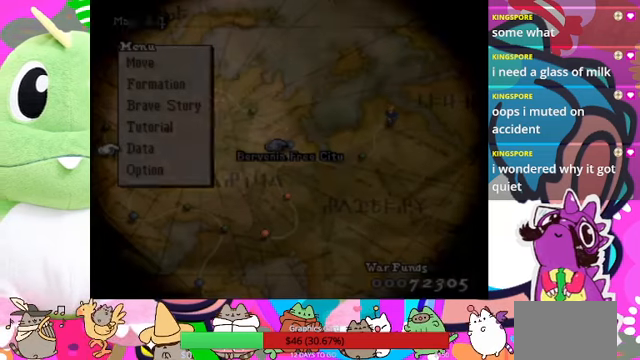
{"buttons": [], "events": []}
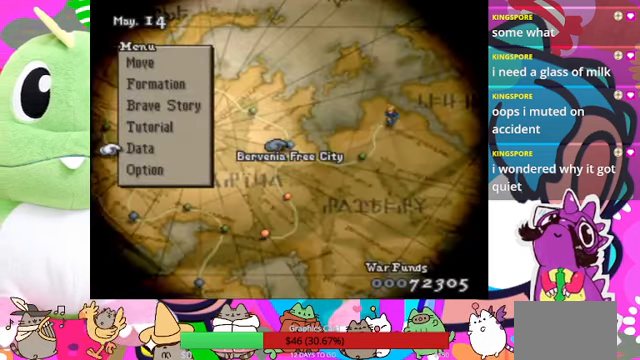
{"buttons": ["CROSS"], "events": [[367, "CROSS", "down"]]}
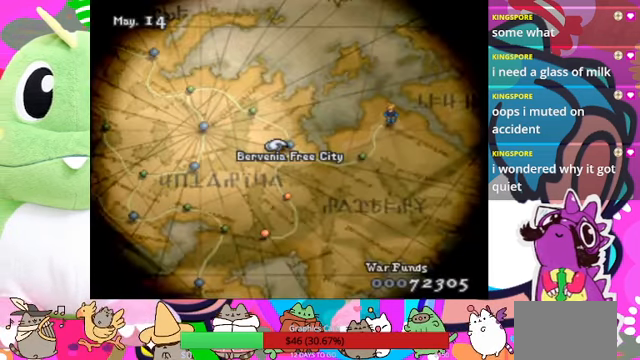
{"buttons": [], "events": [[34, "CROSS", "up"]]}
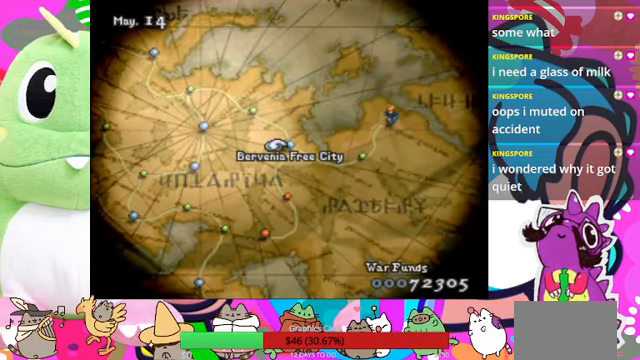
{"buttons": [], "events": []}
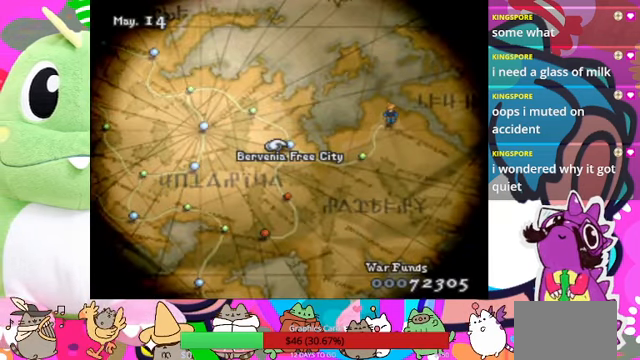
{"buttons": [], "events": []}
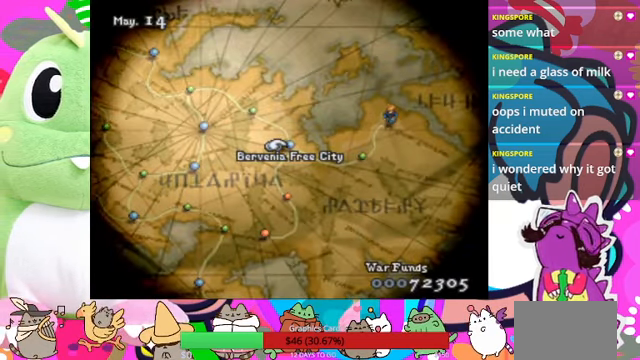
{"buttons": [], "events": []}
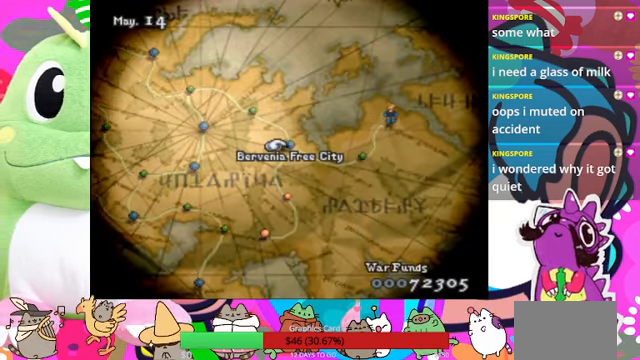
{"buttons": [], "events": [[34, "DPAD_DOWN", "down"], [300, "DPAD_DOWN", "up"]]}
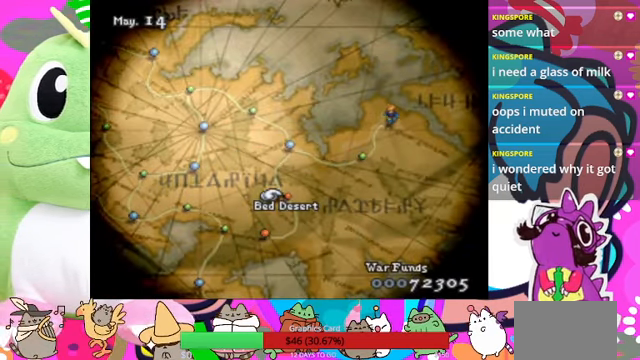
{"buttons": [], "events": []}
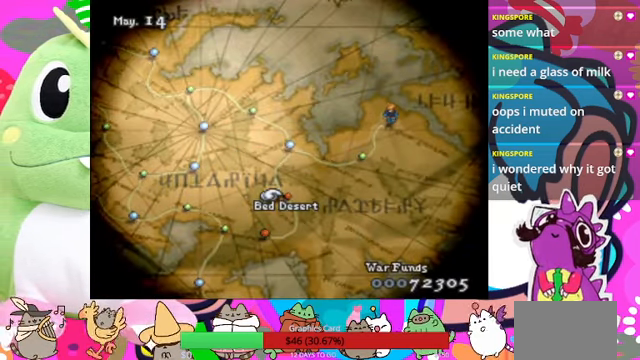
{"buttons": ["DPAD_DOWN"], "events": [[500, "DPAD_DOWN", "down"]]}
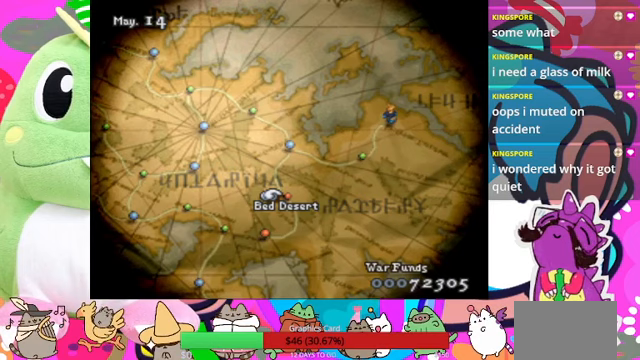
{"buttons": ["DPAD_LEFT"], "events": [[200, "DPAD_DOWN", "up"], [400, "DPAD_LEFT", "down"]]}
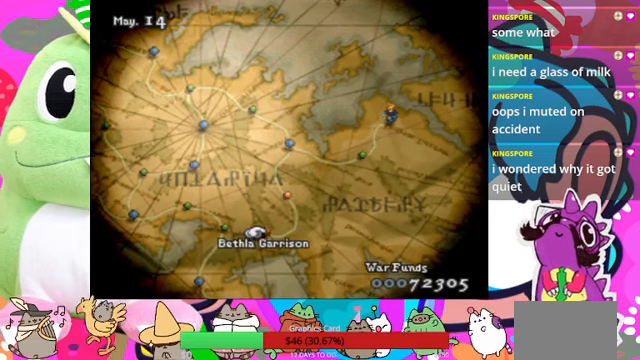
{"buttons": [], "events": [[33, "DPAD_LEFT", "up"]]}
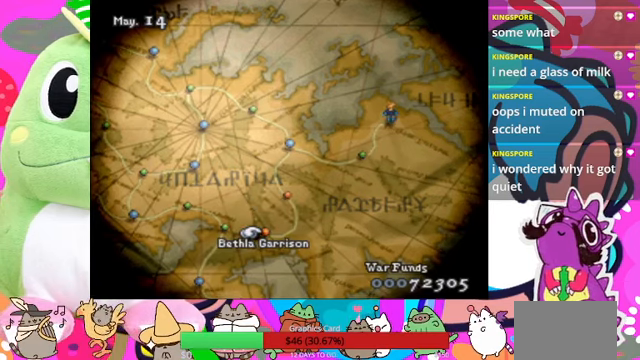
{"buttons": [], "events": []}
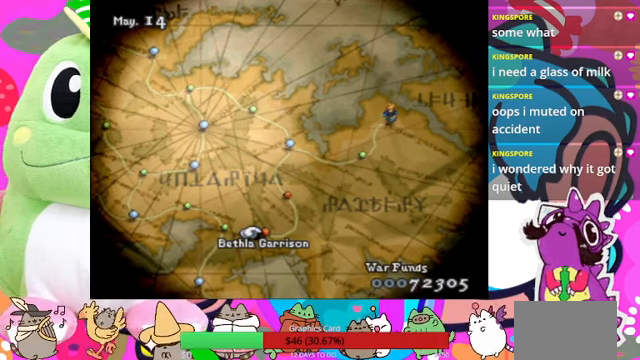
{"buttons": ["DPAD_UP"], "events": [[233, "DPAD_UP", "down"]]}
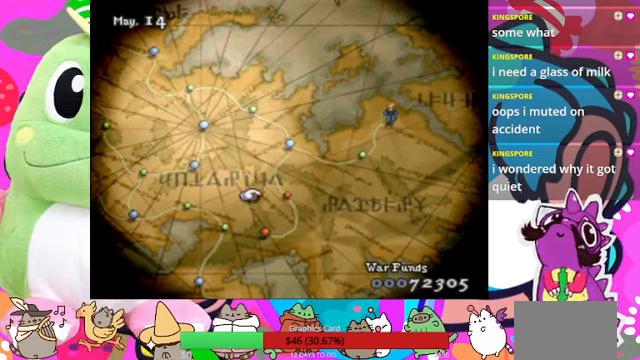
{"buttons": [], "events": [[100, "DPAD_UP", "up"], [200, "DPAD_RIGHT", "down"], [367, "DPAD_RIGHT", "up"]]}
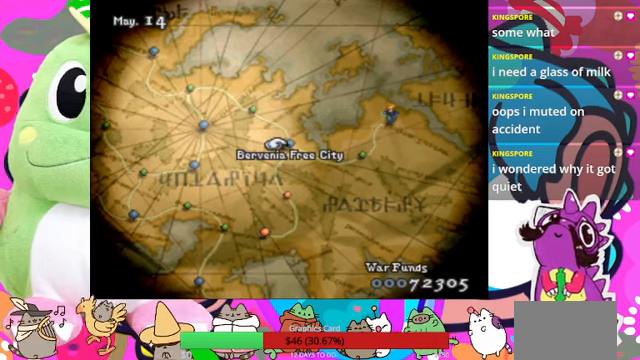
{"buttons": [], "events": []}
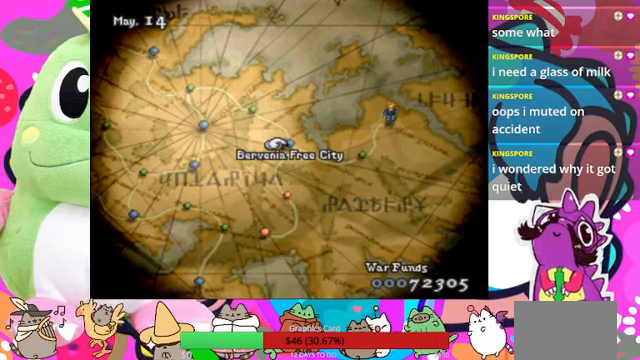
{"buttons": [], "events": [[100, "CIRCLE", "down"], [233, "CIRCLE", "up"]]}
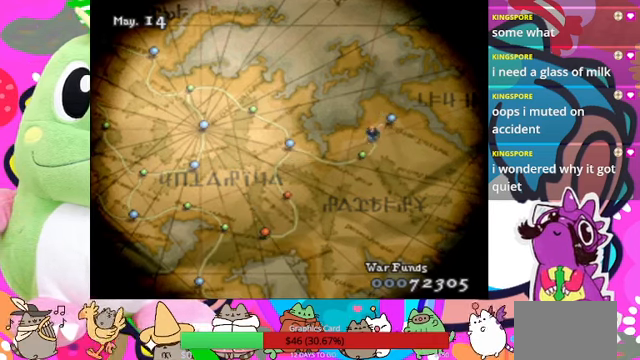
{"buttons": [], "events": []}
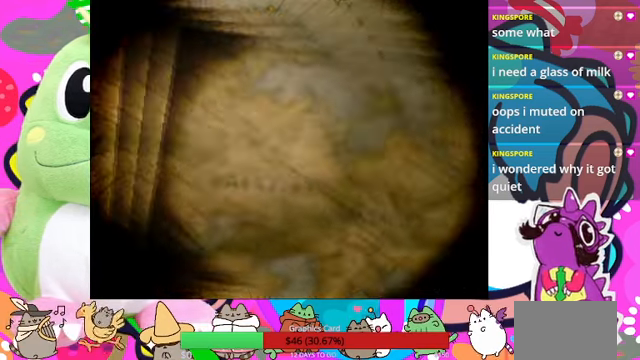
{"buttons": [], "events": []}
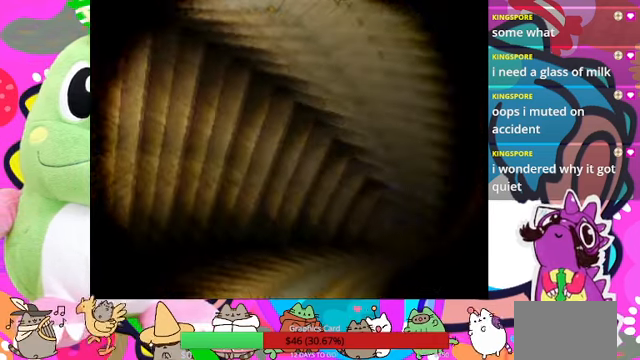
{"buttons": [], "events": []}
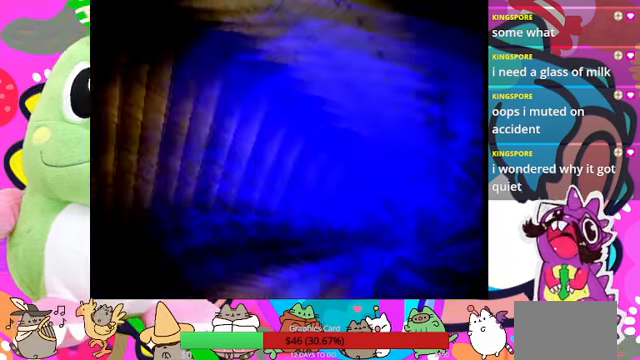
{"buttons": [], "events": [[67, "SQUARE", "down"], [167, "SQUARE", "up"]]}